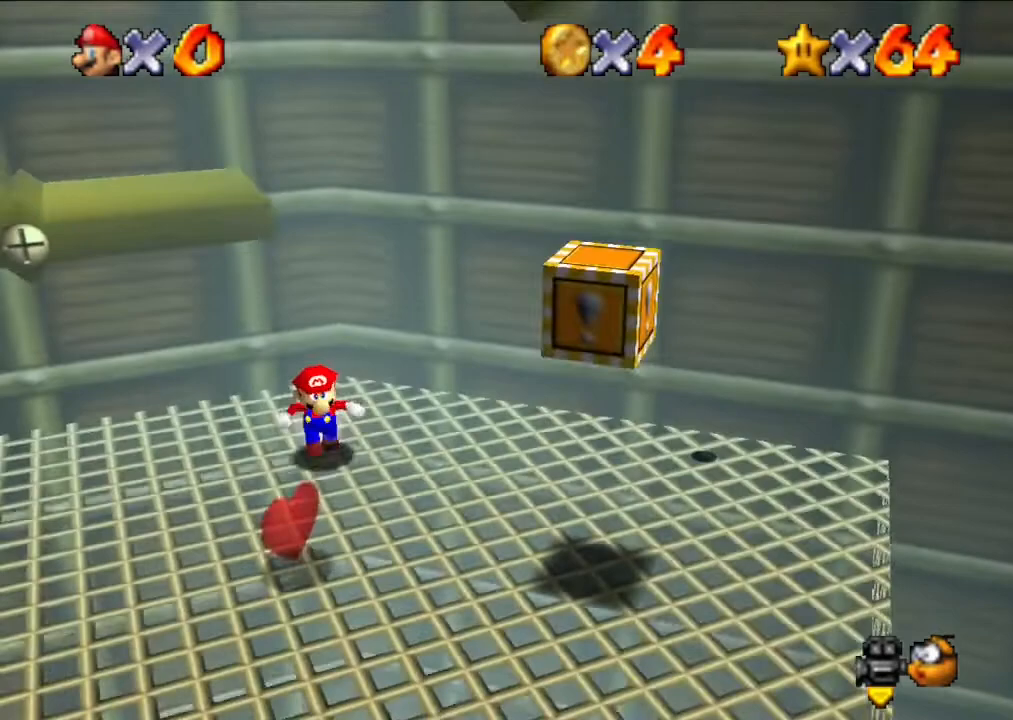
Gameplay with a controller (Nintendo layout); each line is a JSON object with the inputs held at the frame after it. "events" lists button and stick changes between this image and that frame as [ms after this image, input, new state], when the widget could be followed in between. Not read: L3 R3.
{"buttons": [], "left_stick": "up", "events": [[300, "left_stick", "up"]]}
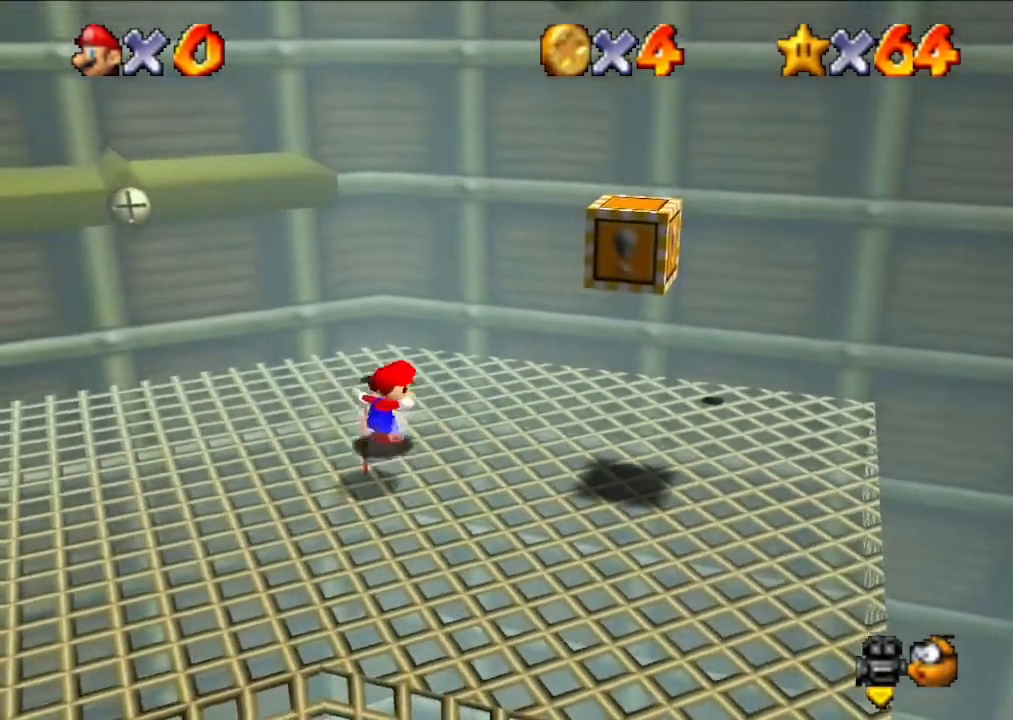
{"buttons": [], "left_stick": "up", "events": [[200, "A", "down"], [200, "left_stick", "up-left"], [433, "A", "up"], [500, "left_stick", "up"]]}
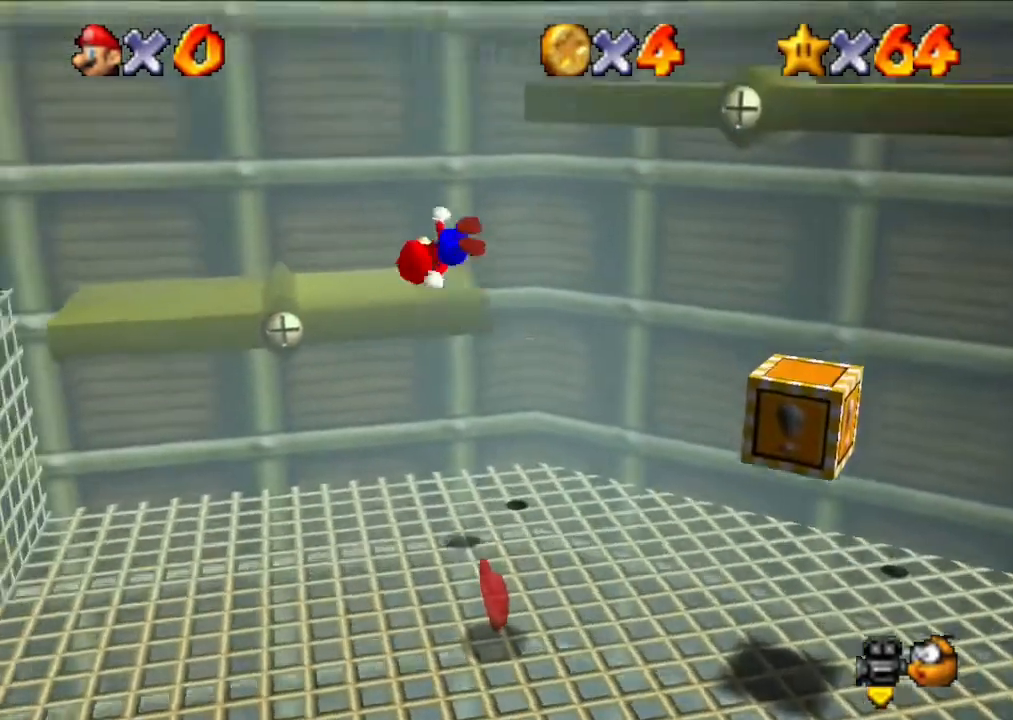
{"buttons": [], "left_stick": "center", "events": [[167, "left_stick", "center"]]}
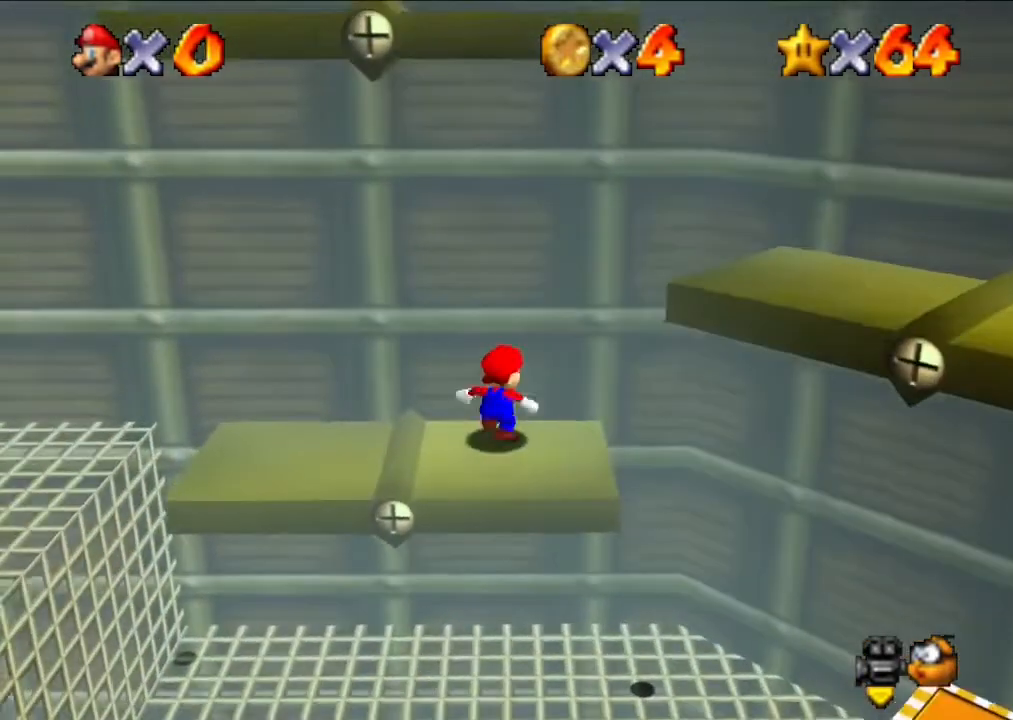
{"buttons": [], "left_stick": "center", "events": []}
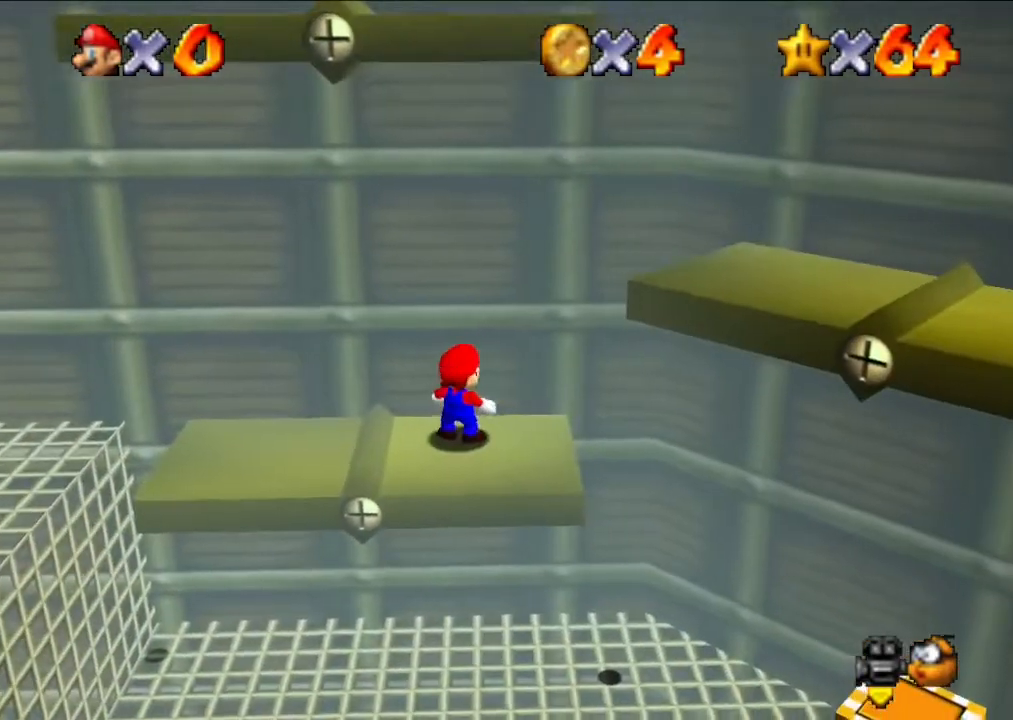
{"buttons": [], "left_stick": "center", "events": [[133, "left_stick", "right"], [233, "left_stick", "center"]]}
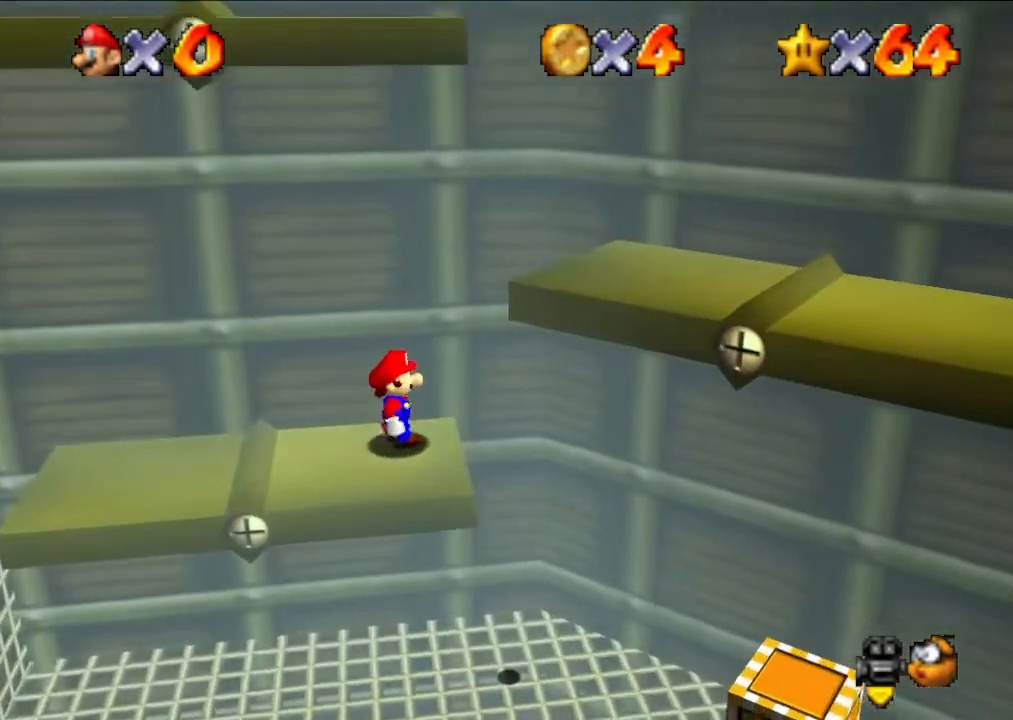
{"buttons": ["A"], "left_stick": "center", "events": [[33, "A", "down"], [167, "A", "up"], [467, "A", "down"]]}
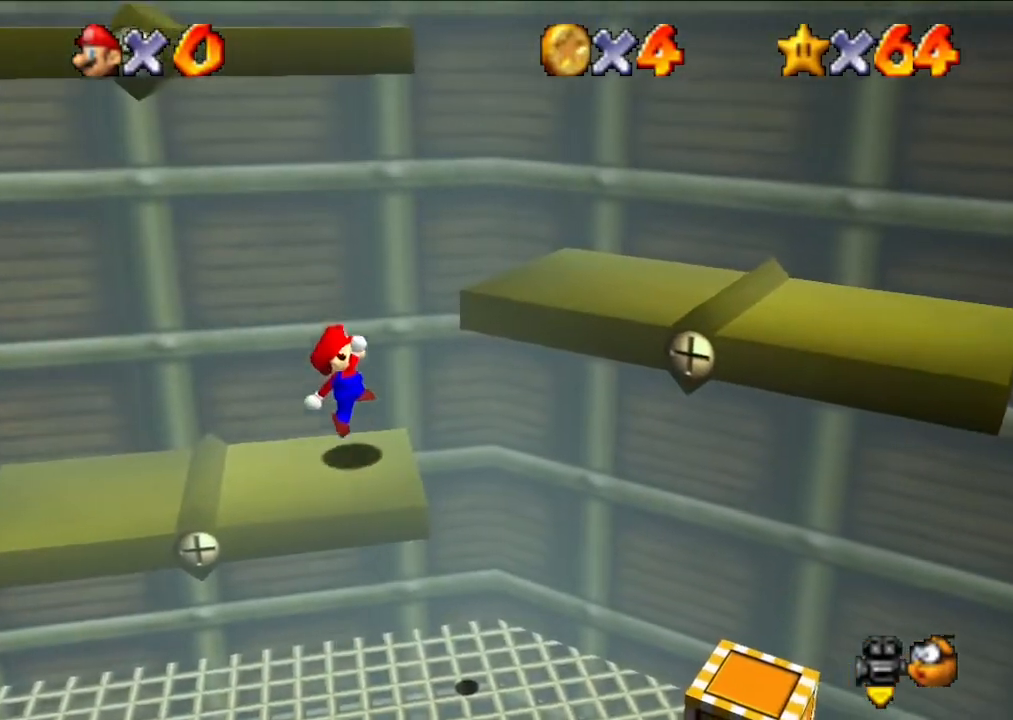
{"buttons": [], "left_stick": "center", "events": [[200, "left_stick", "right"], [333, "A", "up"], [367, "left_stick", "center"]]}
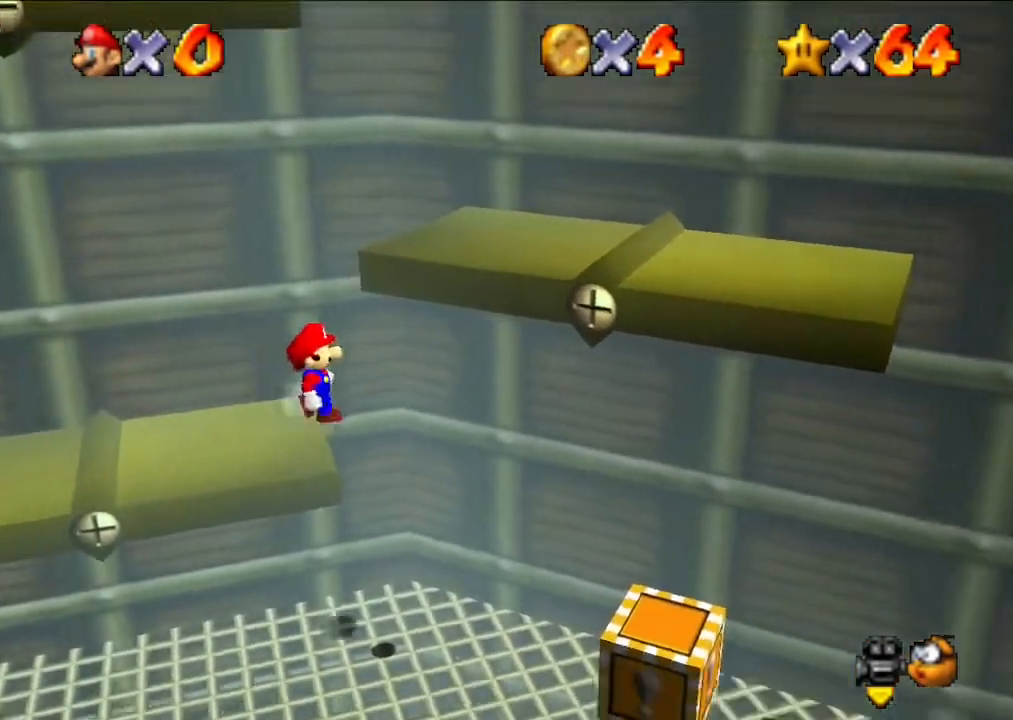
{"buttons": [], "left_stick": "center", "events": [[67, "left_stick", "left"], [367, "left_stick", "center"]]}
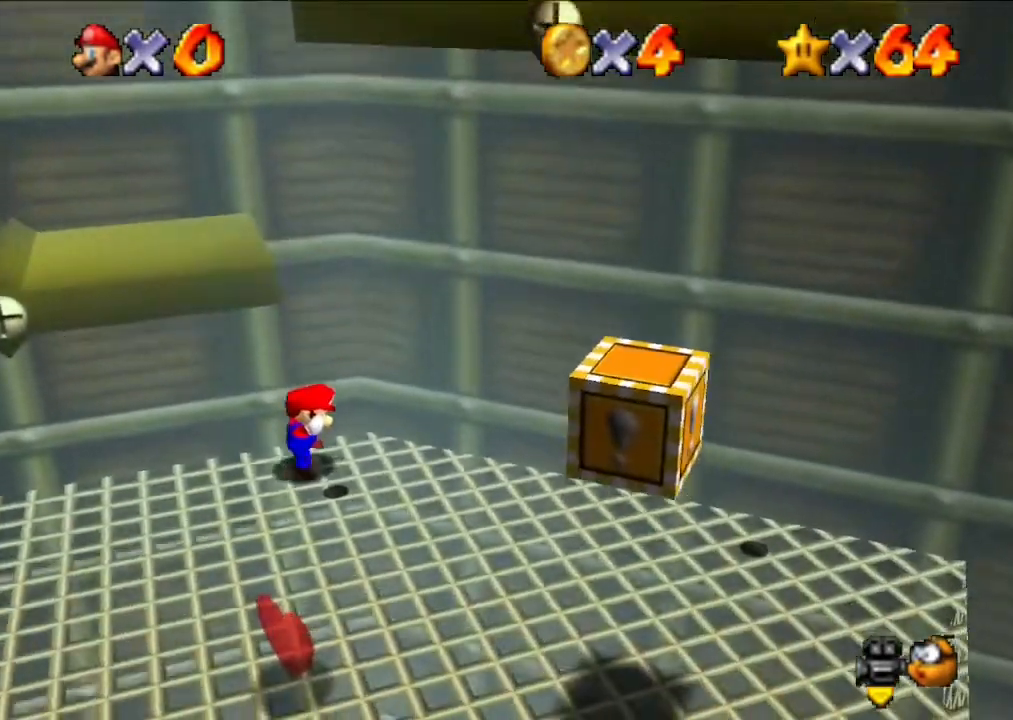
{"buttons": [], "left_stick": "down", "events": [[167, "left_stick", "down"]]}
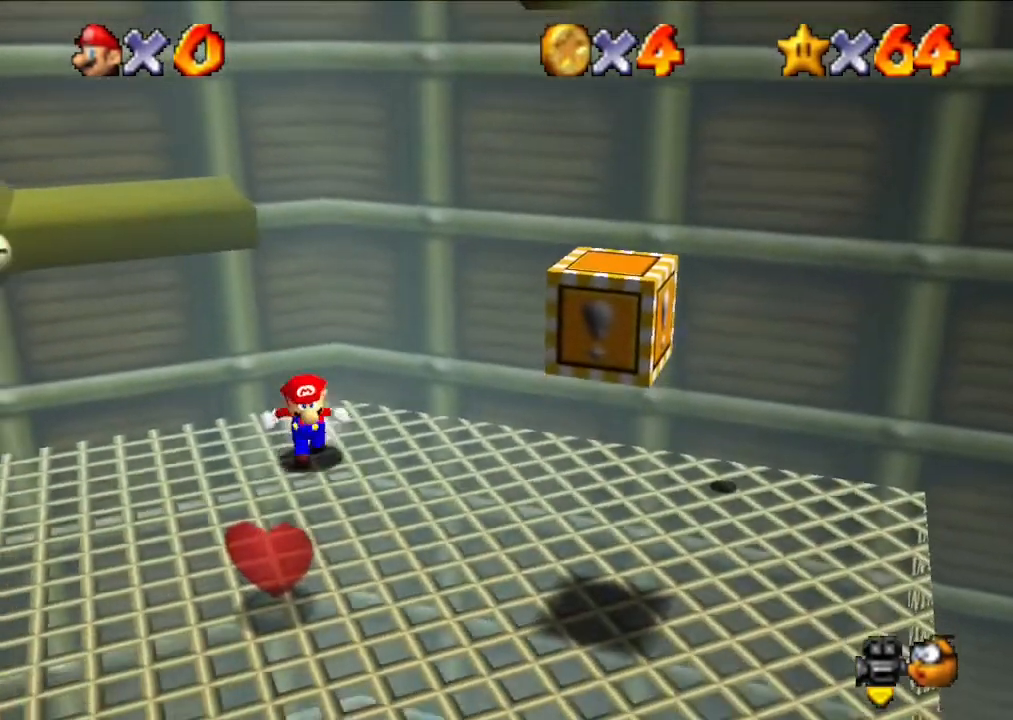
{"buttons": [], "left_stick": "up-left", "events": [[233, "A", "down"], [233, "left_stick", "up"], [400, "left_stick", "up-left"], [467, "A", "up"]]}
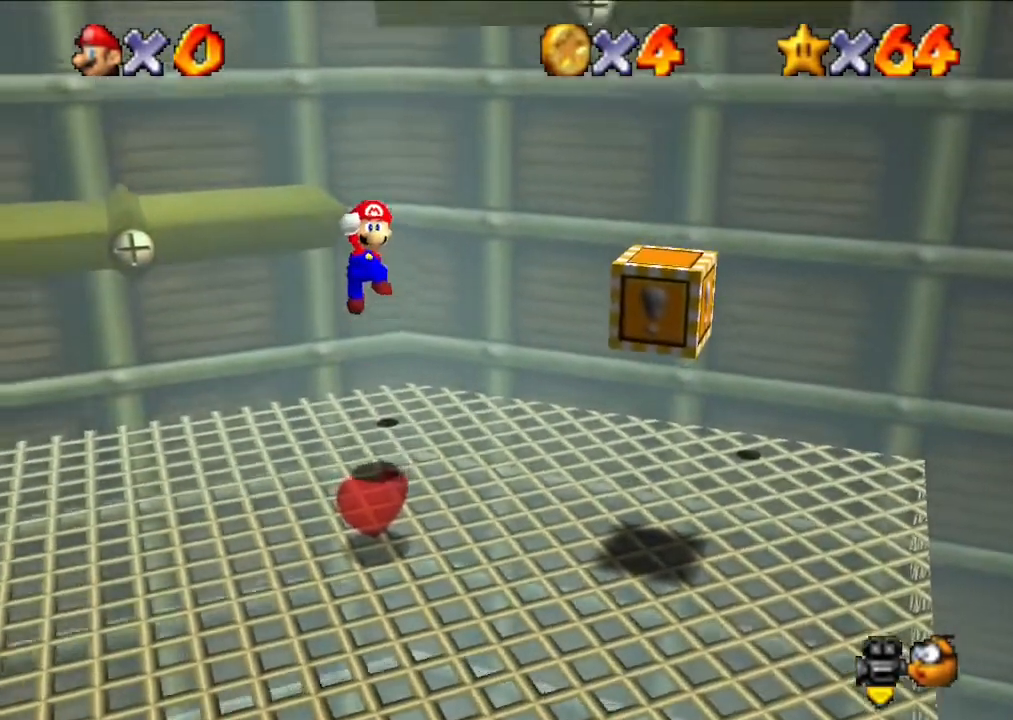
{"buttons": [], "left_stick": "center", "events": [[433, "left_stick", "center"]]}
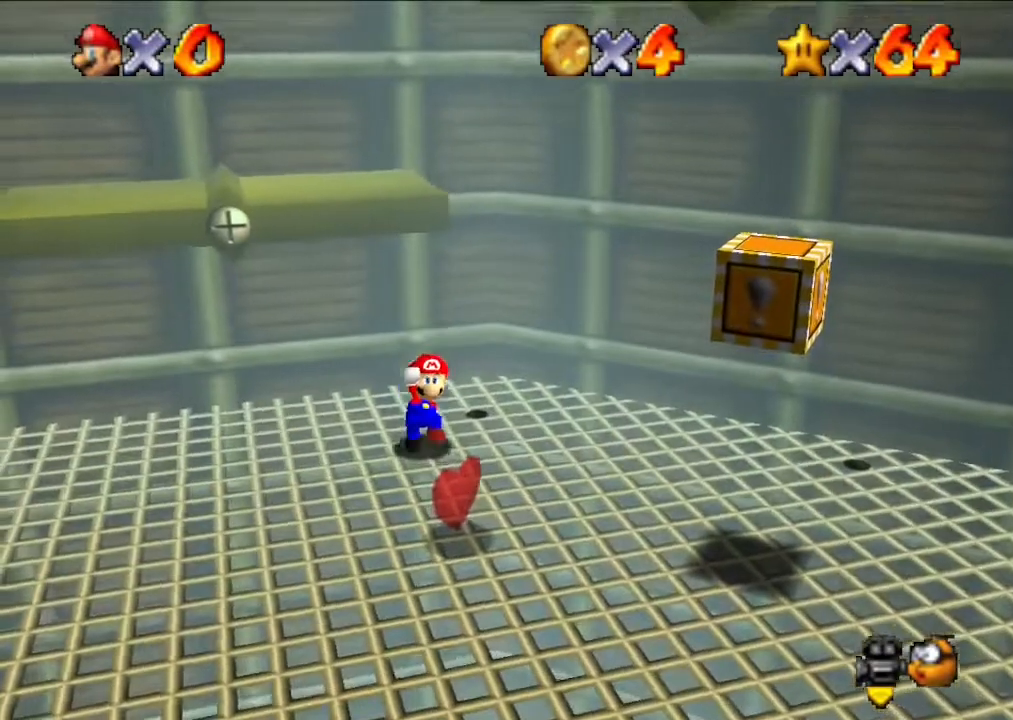
{"buttons": [], "left_stick": "down", "events": [[233, "left_stick", "down"]]}
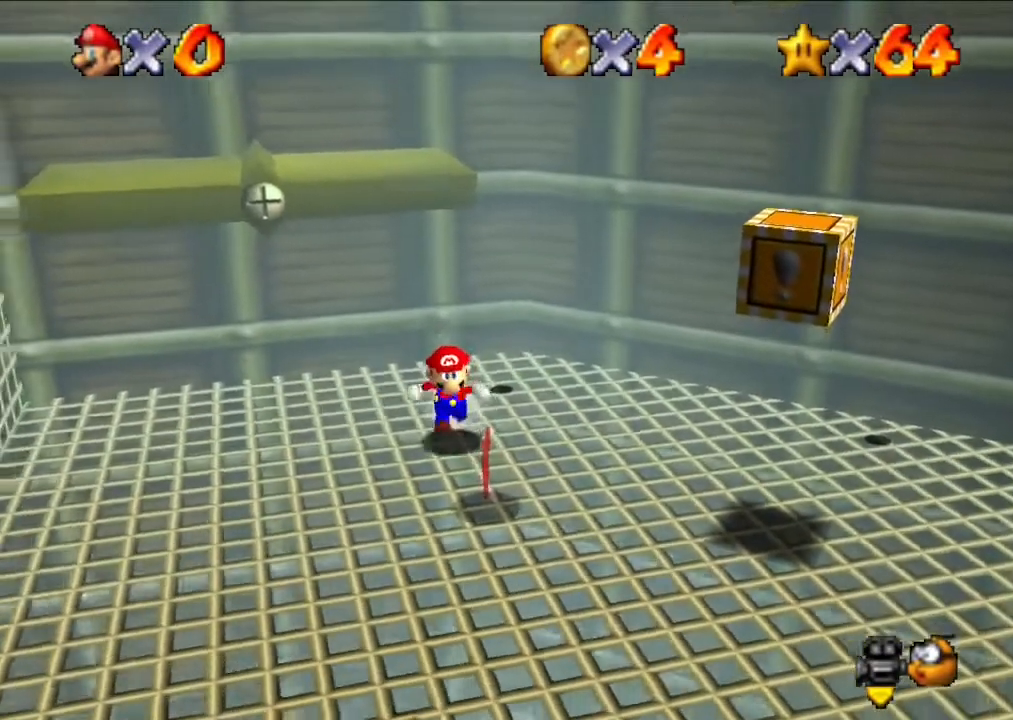
{"buttons": ["A"], "left_stick": "up", "events": [[167, "left_stick", "up"], [367, "A", "down"]]}
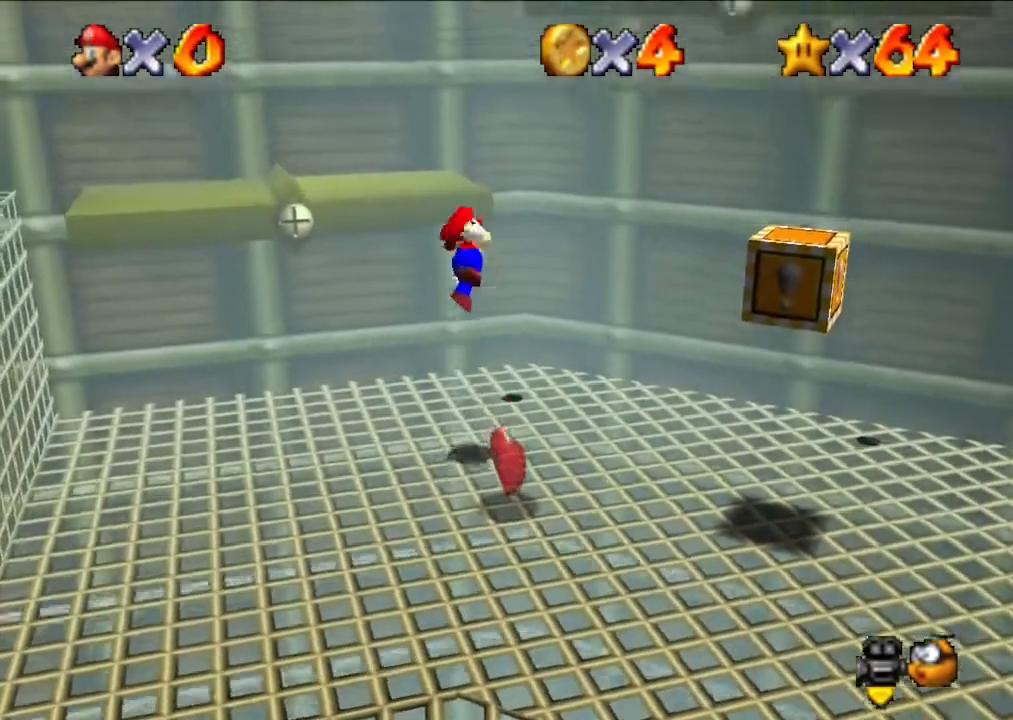
{"buttons": [], "left_stick": "center", "events": [[67, "A", "up"], [100, "left_stick", "up-left"], [233, "left_stick", "left"], [400, "left_stick", "center"]]}
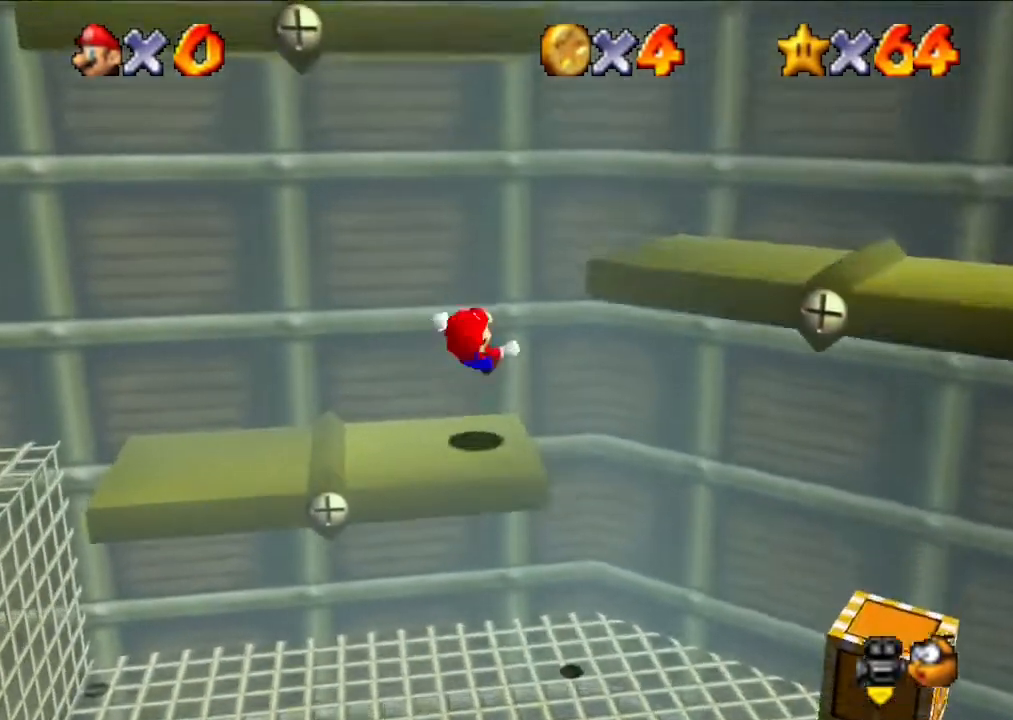
{"buttons": [], "left_stick": "center", "events": [[33, "left_stick", "left"], [167, "left_stick", "center"]]}
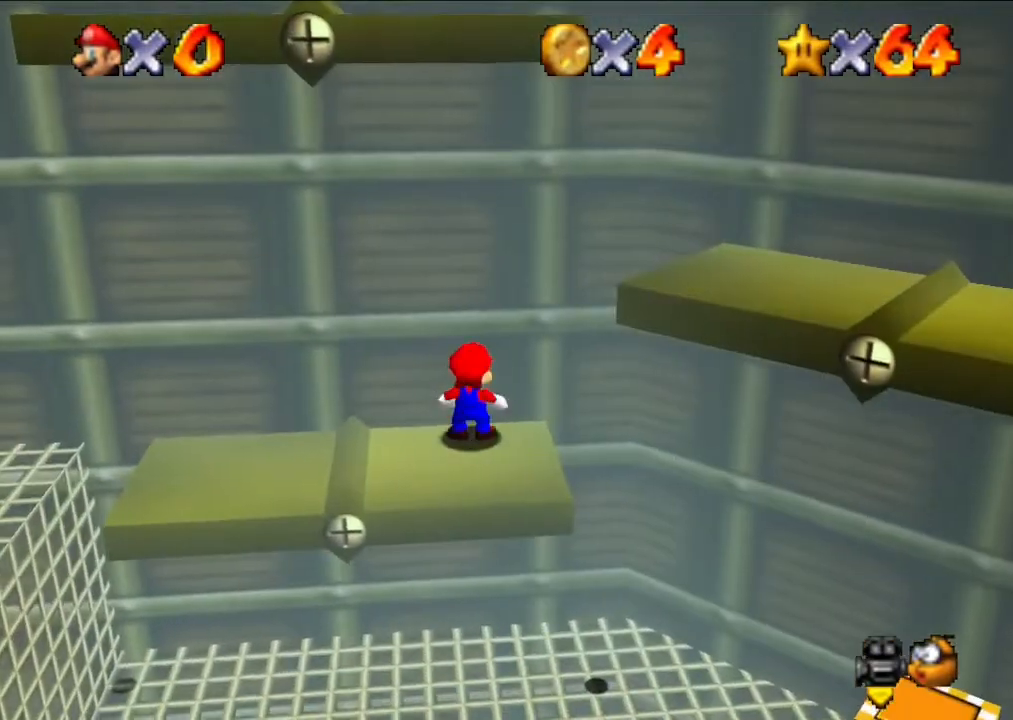
{"buttons": [], "left_stick": "left", "events": [[433, "left_stick", "left"]]}
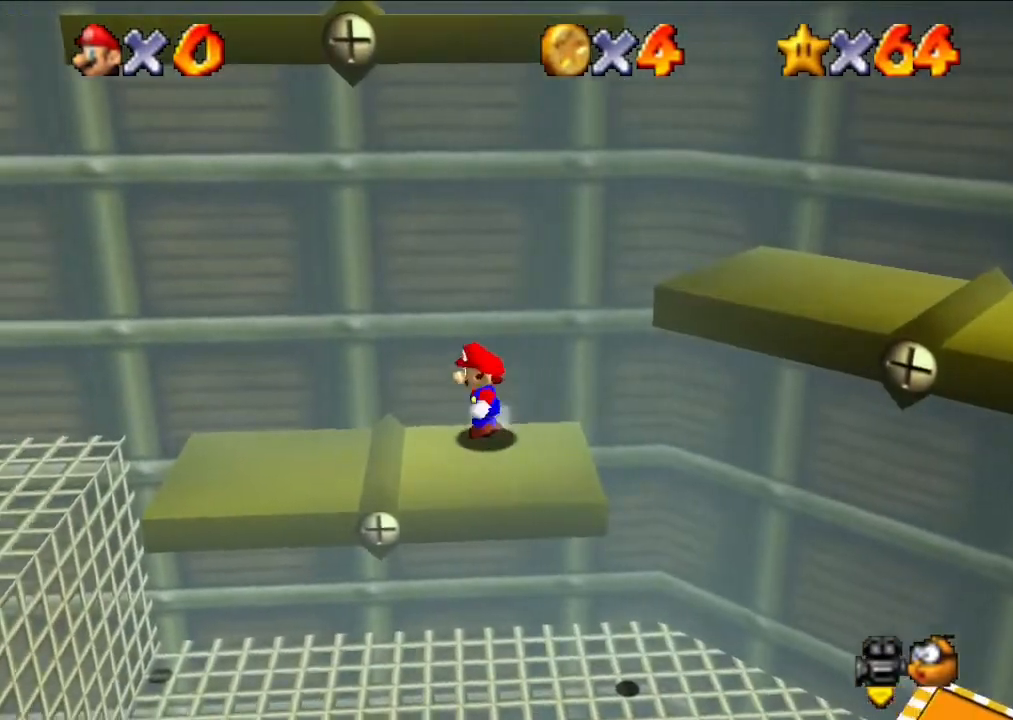
{"buttons": [], "left_stick": "center", "events": [[233, "left_stick", "center"]]}
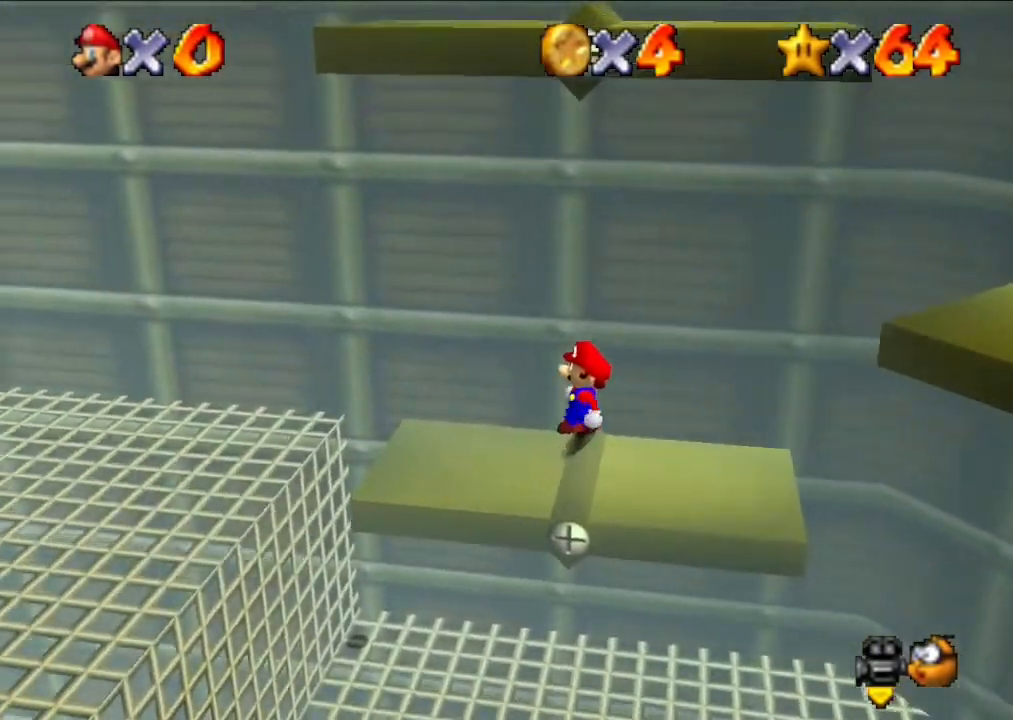
{"buttons": [], "left_stick": "right", "events": [[433, "left_stick", "right"]]}
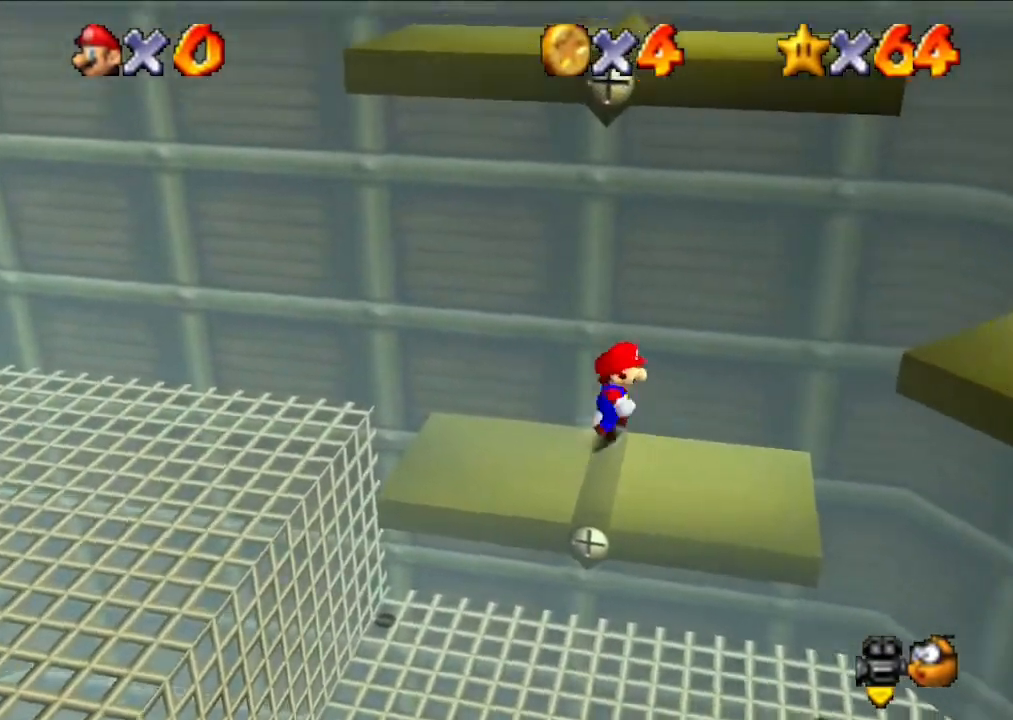
{"buttons": ["A"], "left_stick": "right", "events": [[433, "A", "down"]]}
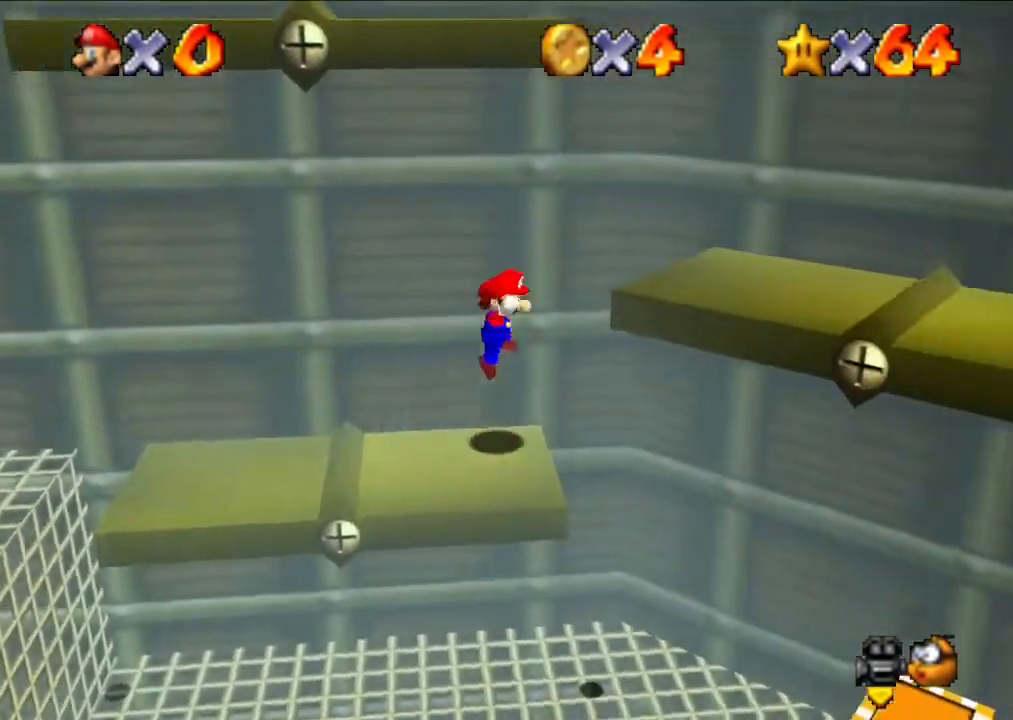
{"buttons": [], "left_stick": "right", "events": [[500, "A", "up"]]}
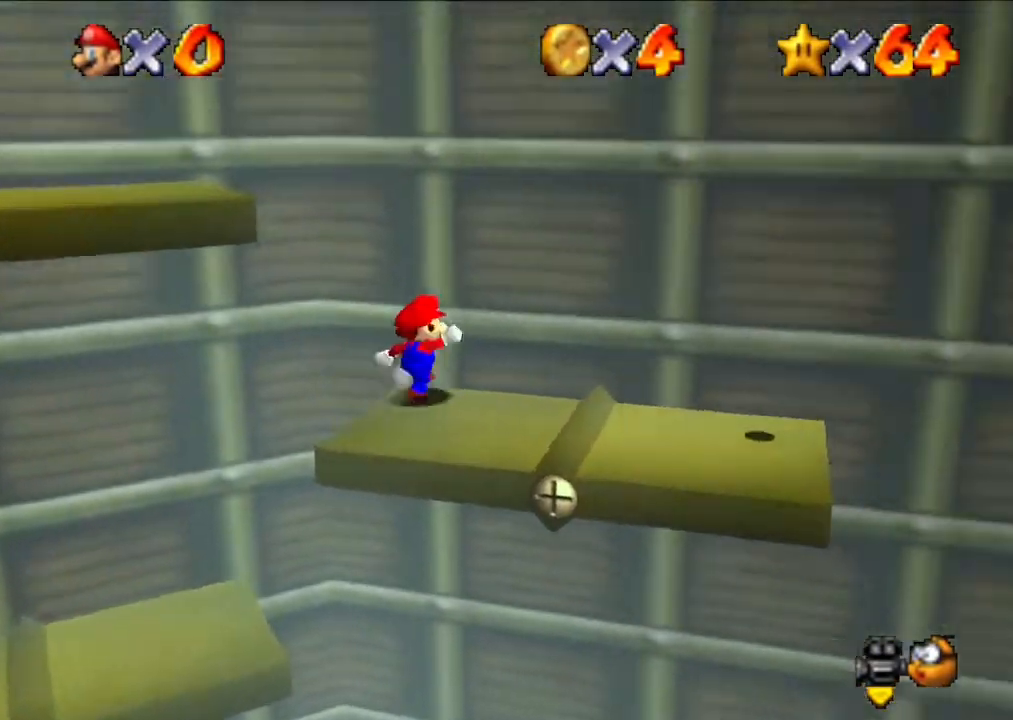
{"buttons": [], "left_stick": "center", "events": [[167, "left_stick", "center"]]}
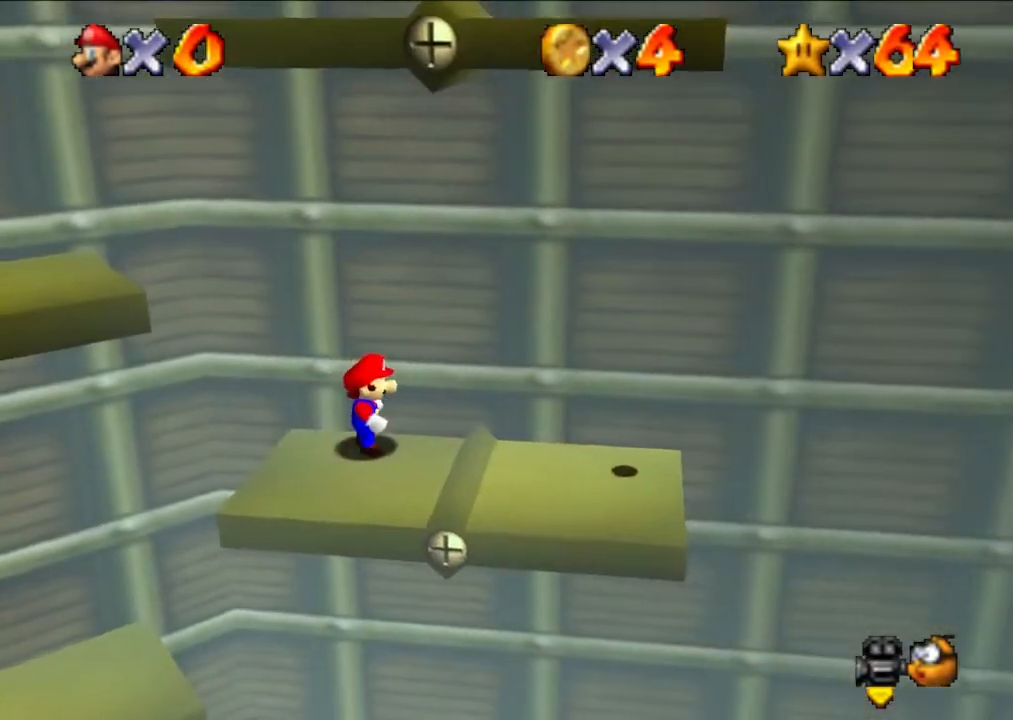
{"buttons": [], "left_stick": "center", "events": []}
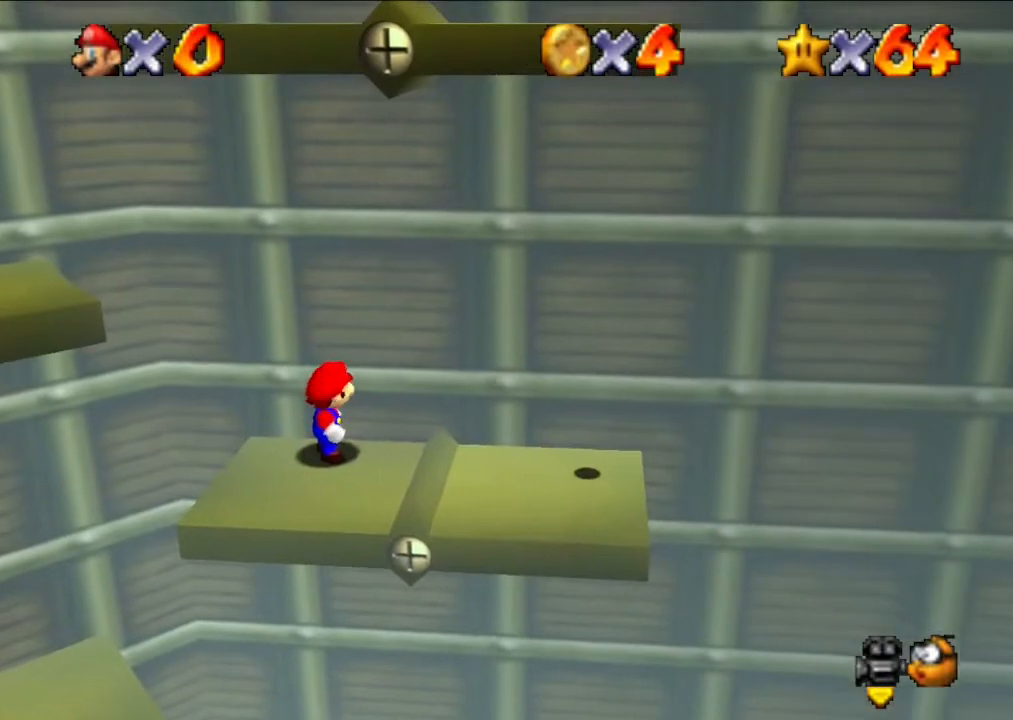
{"buttons": [], "left_stick": "center", "events": [[167, "left_stick", "right"], [333, "left_stick", "center"]]}
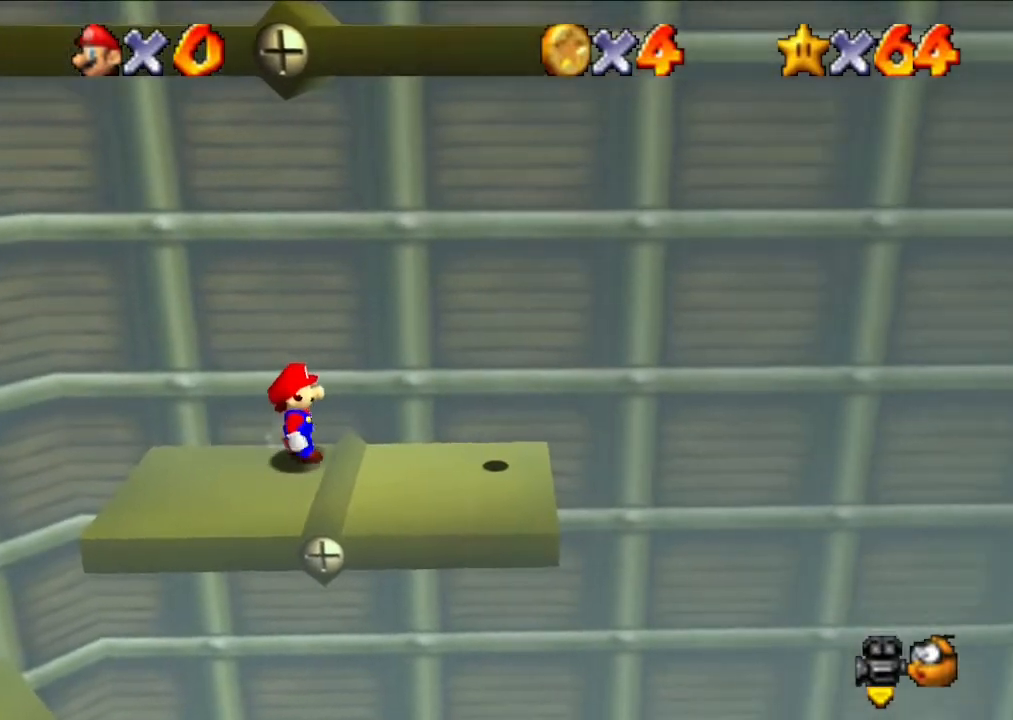
{"buttons": [], "left_stick": "left", "events": [[467, "left_stick", "left"]]}
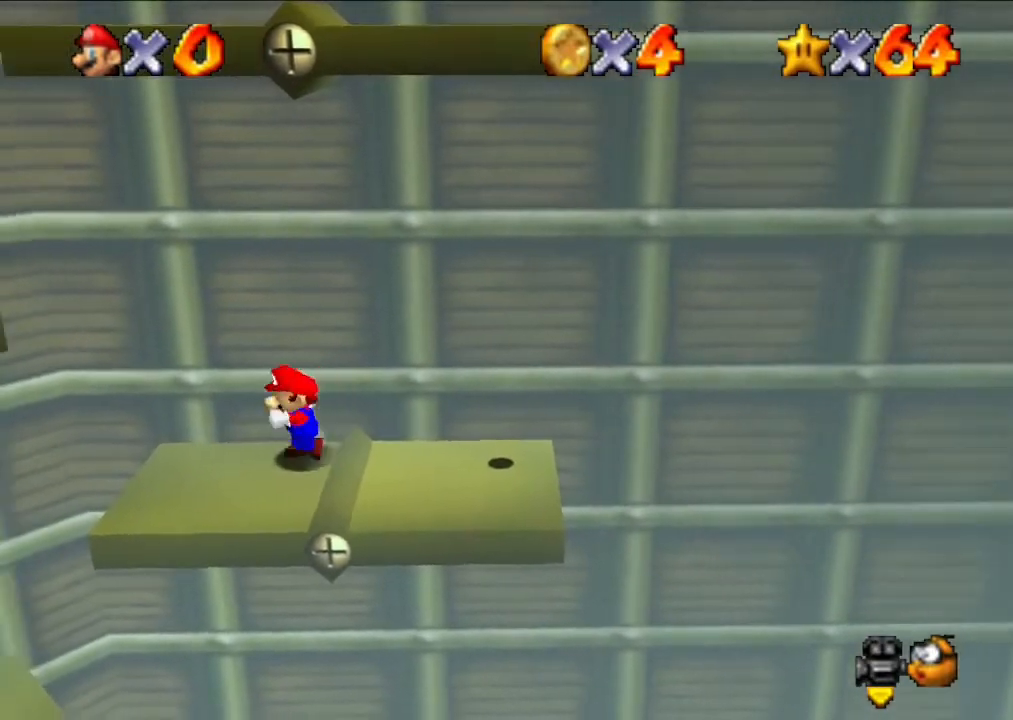
{"buttons": ["A"], "left_stick": "left", "events": [[367, "A", "down"]]}
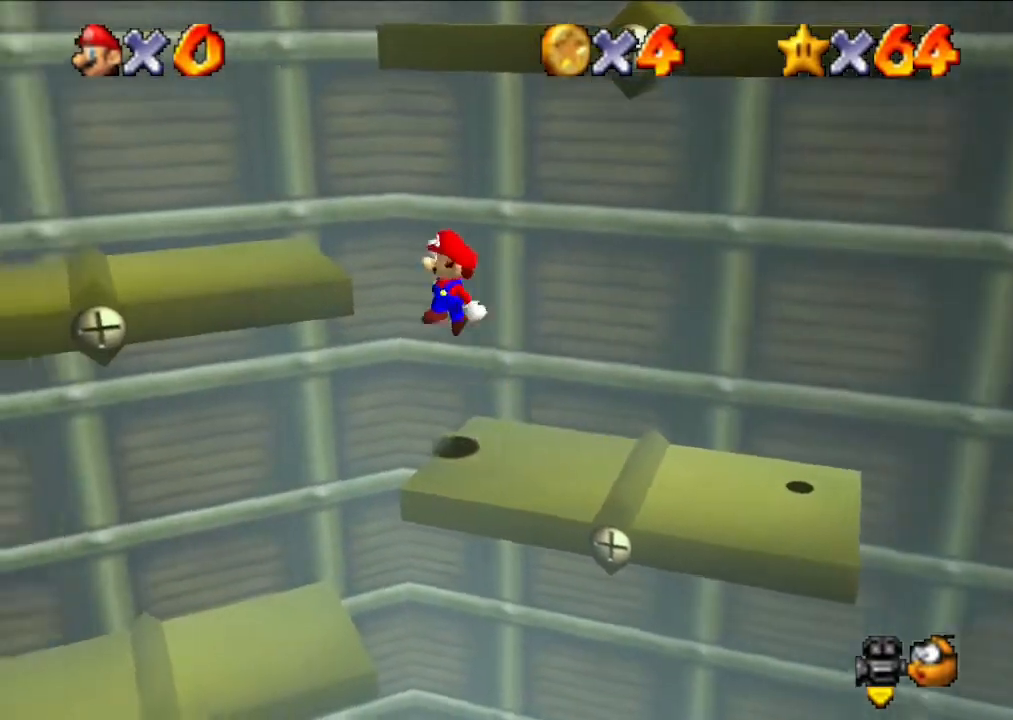
{"buttons": [], "left_stick": "center", "events": [[367, "A", "up"], [367, "left_stick", "center"]]}
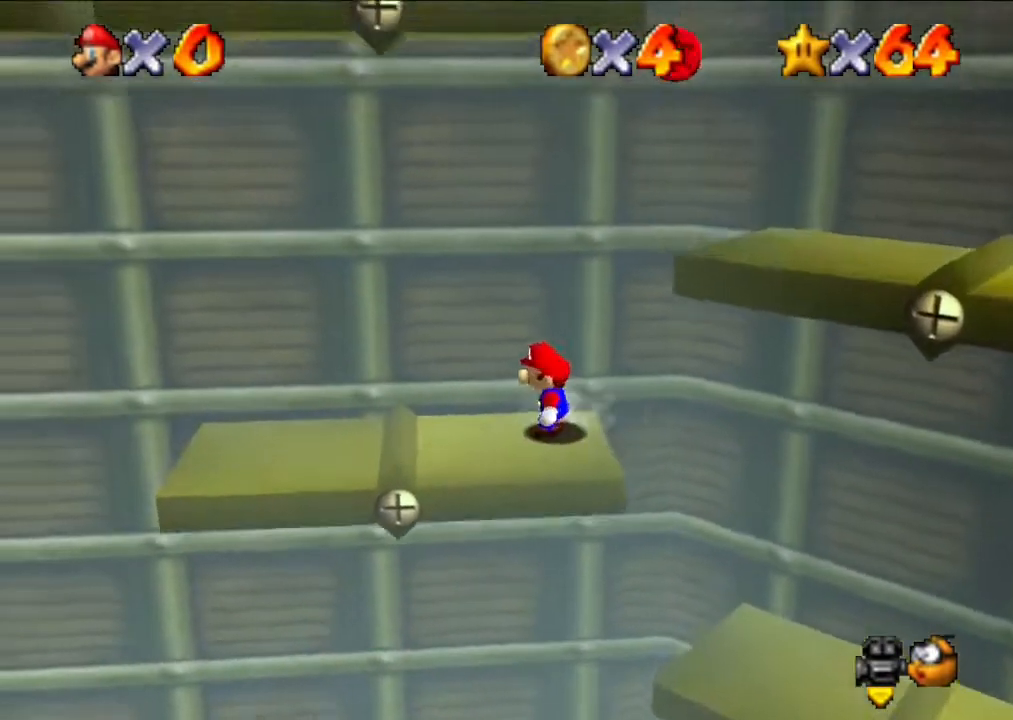
{"buttons": [], "left_stick": "center", "events": [[33, "left_stick", "left"], [300, "left_stick", "center"]]}
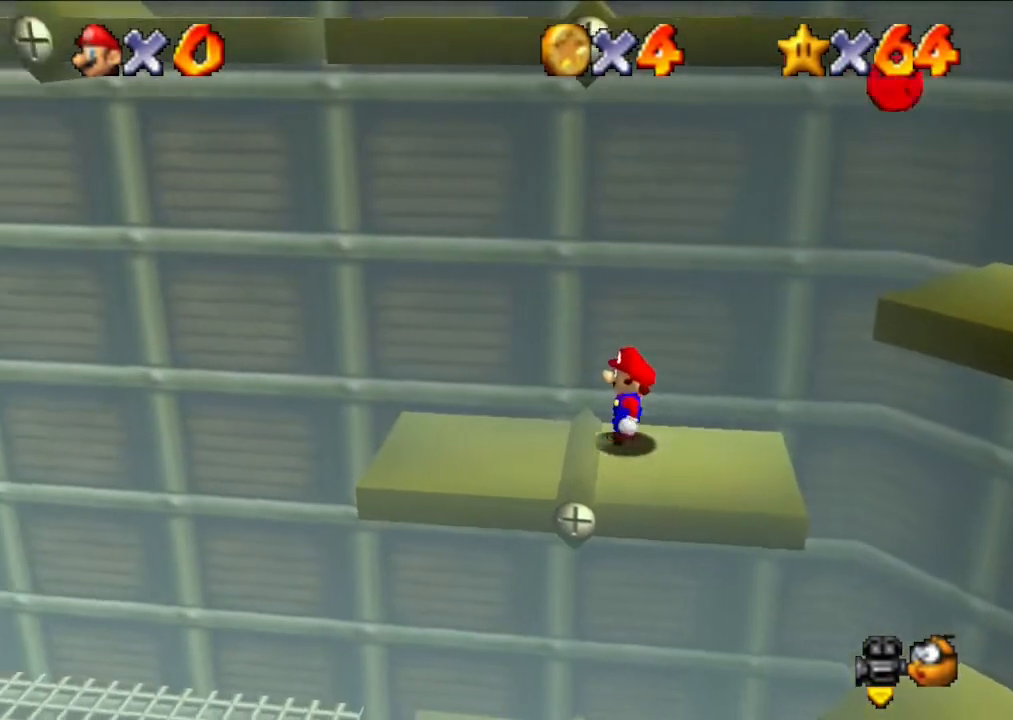
{"buttons": [], "left_stick": "right", "events": [[400, "left_stick", "right"]]}
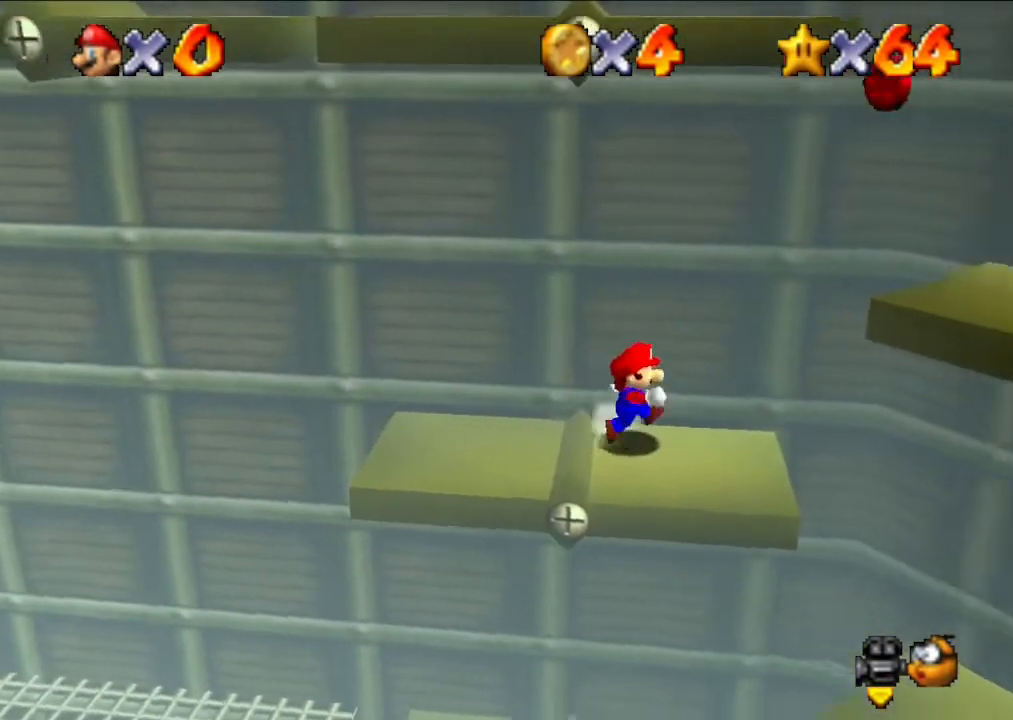
{"buttons": ["A"], "left_stick": "right", "events": [[333, "A", "down"]]}
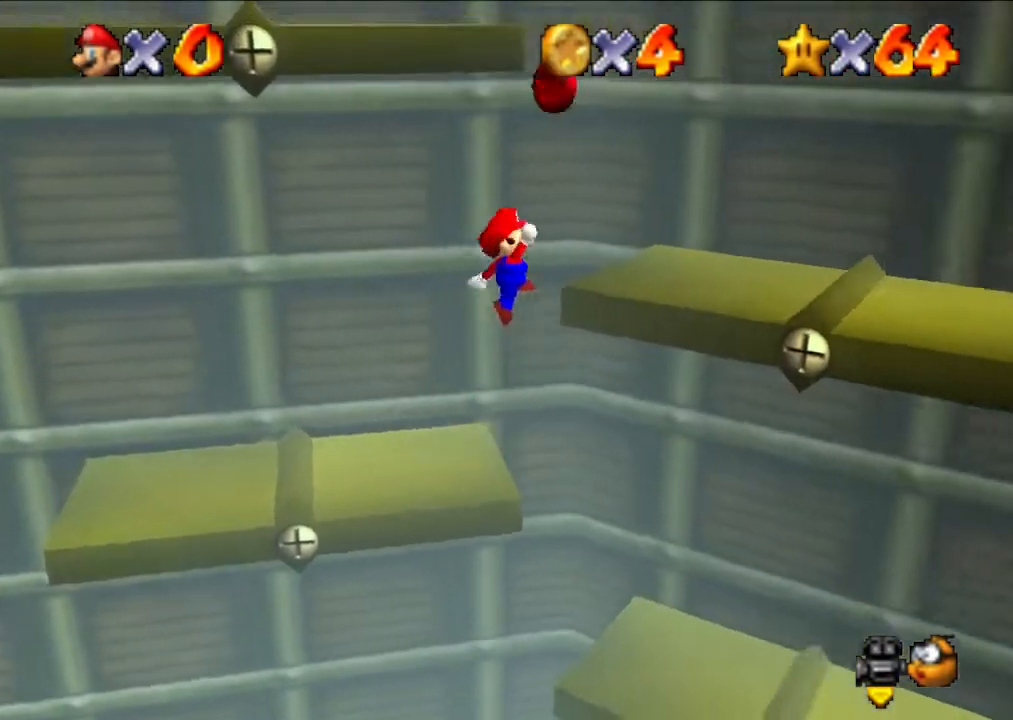
{"buttons": [], "left_stick": "right", "events": [[467, "A", "up"]]}